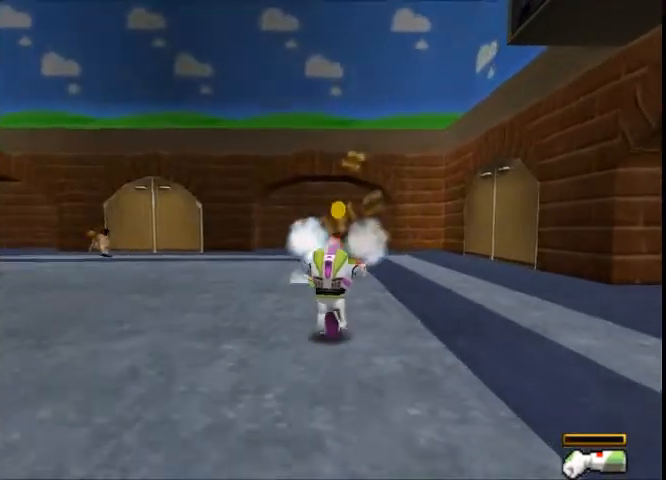
Gameplay with a controller (Xbox layout); each line is a JSON object with the inputs held at the frame after it. "button_events" lists button changes between this image and that frame as [ms after this image, input, new state], when the widget could be followed in between (sticks are given only as held states). Not read: A L2 L3 R2 R3.
{"buttons": [], "left_stick": "up", "right_stick": "center", "button_events": []}
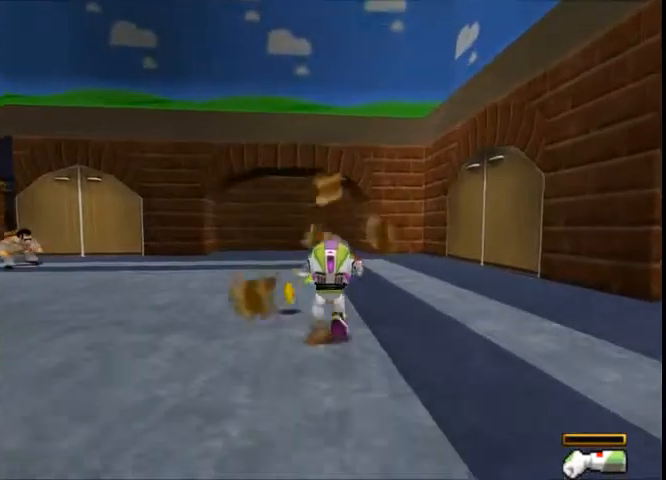
{"buttons": [], "left_stick": "down-left", "right_stick": "center", "button_events": []}
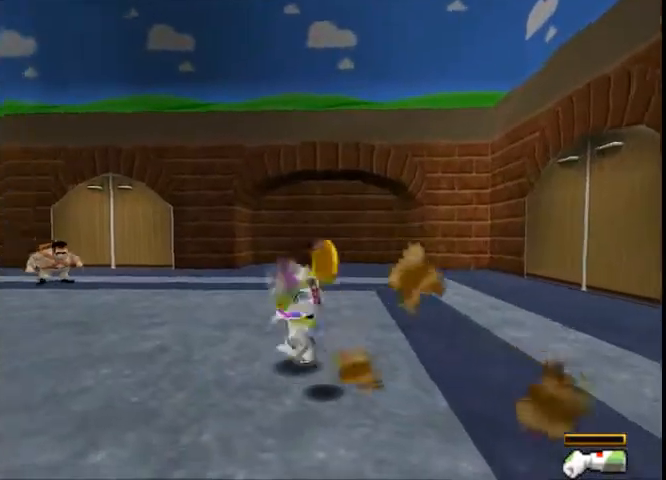
{"buttons": [], "left_stick": "up", "right_stick": "center", "button_events": []}
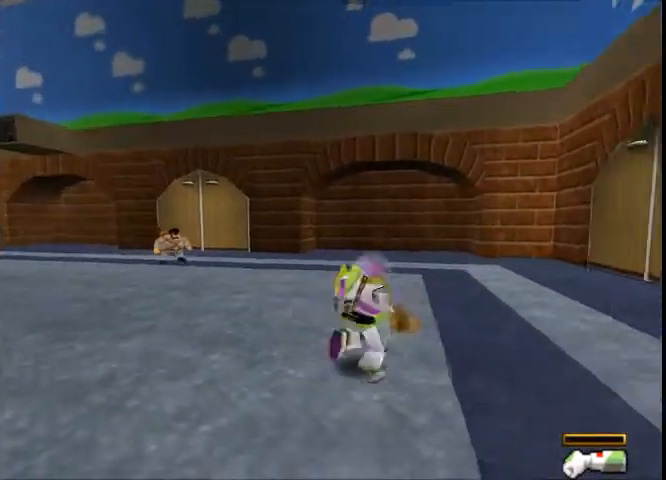
{"buttons": [], "left_stick": "down-left", "right_stick": "center", "button_events": []}
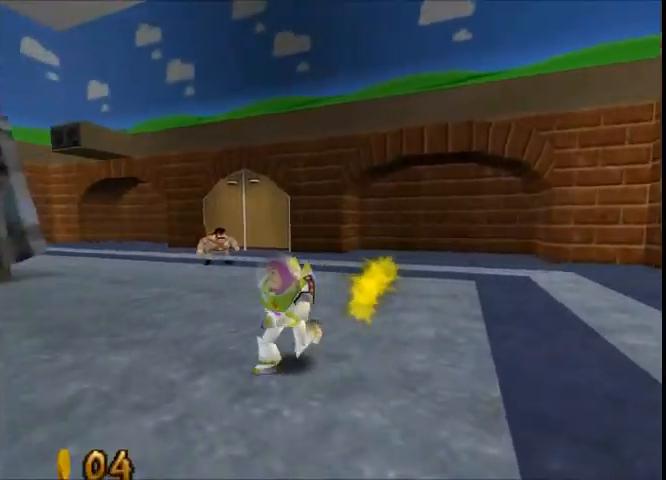
{"buttons": [], "left_stick": "center", "right_stick": "center", "button_events": []}
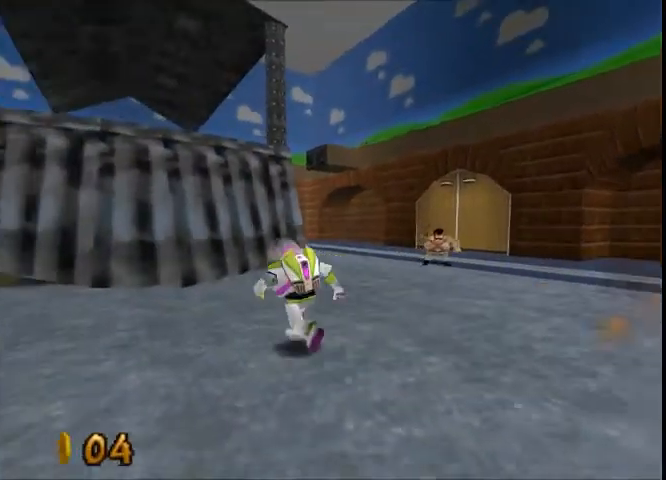
{"buttons": [], "left_stick": "up-left", "right_stick": "center", "button_events": []}
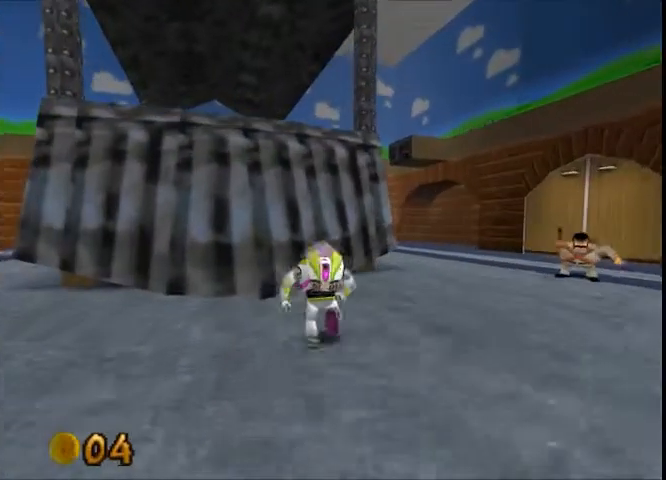
{"buttons": [], "left_stick": "up-left", "right_stick": "center", "button_events": []}
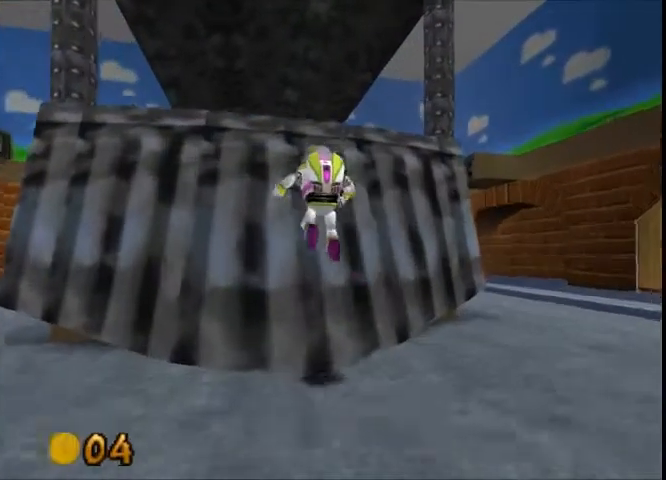
{"buttons": [], "left_stick": "up-left", "right_stick": "center", "button_events": []}
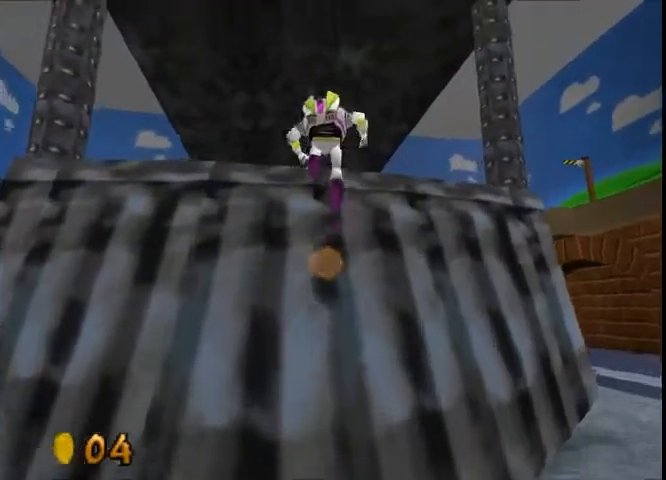
{"buttons": [], "left_stick": "up", "right_stick": "center", "button_events": []}
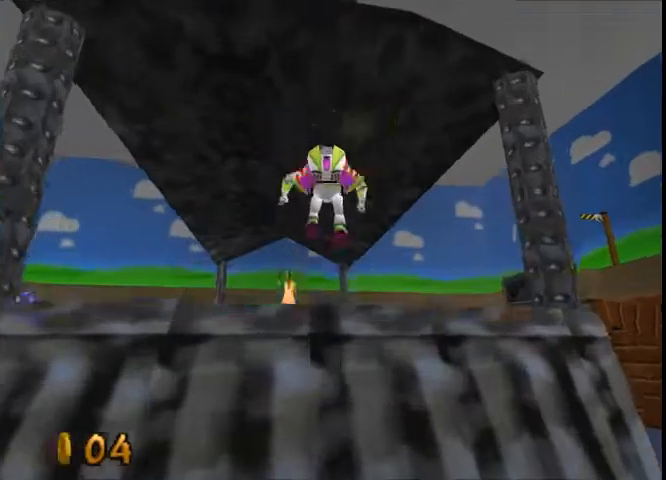
{"buttons": [], "left_stick": "up", "right_stick": "center", "button_events": []}
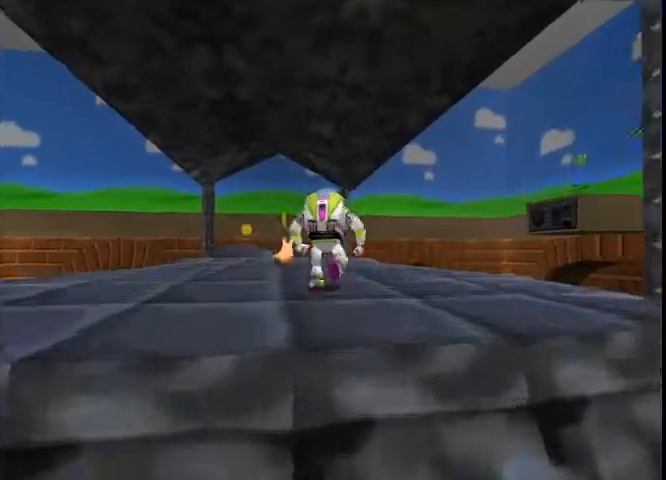
{"buttons": [], "left_stick": "up", "right_stick": "center", "button_events": []}
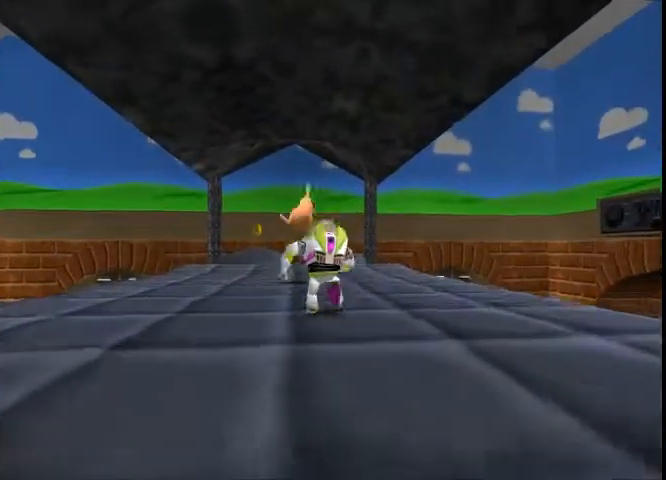
{"buttons": [], "left_stick": "up-left", "right_stick": "center", "button_events": [[334, "L1", "down"], [467, "L1", "up"]]}
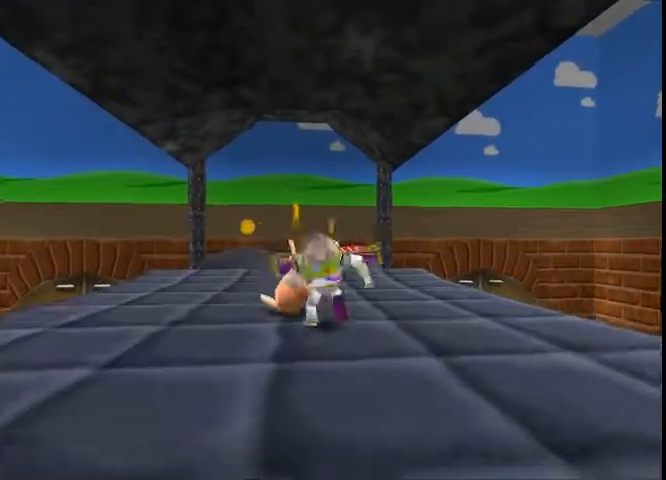
{"buttons": [], "left_stick": "up", "right_stick": "center", "button_events": []}
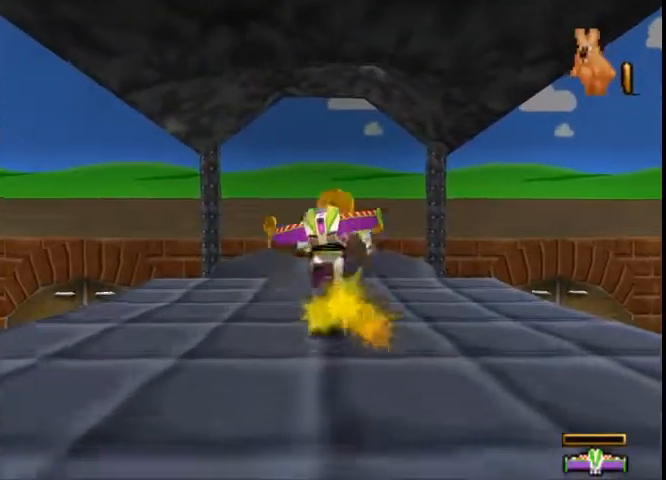
{"buttons": [], "left_stick": "up-left", "right_stick": "center", "button_events": []}
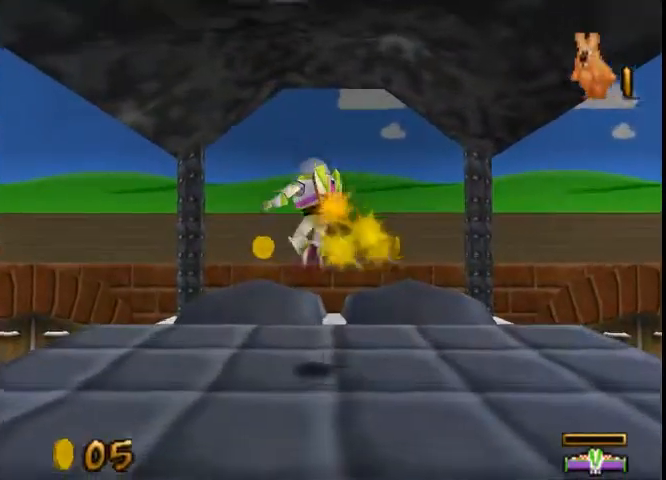
{"buttons": [], "left_stick": "up", "right_stick": "center", "button_events": []}
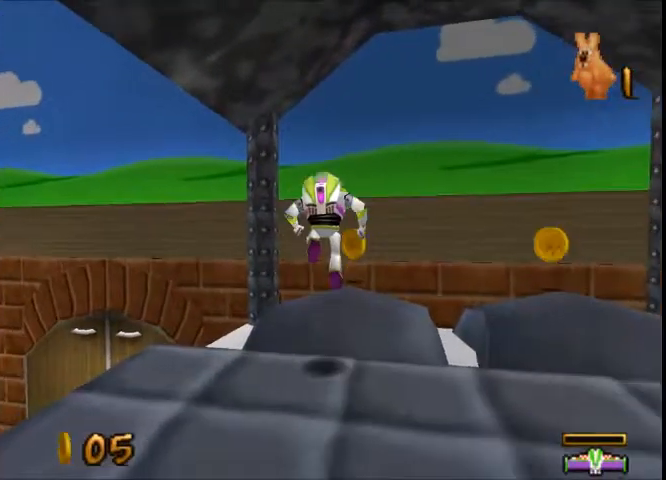
{"buttons": [], "left_stick": "right", "right_stick": "center", "button_events": []}
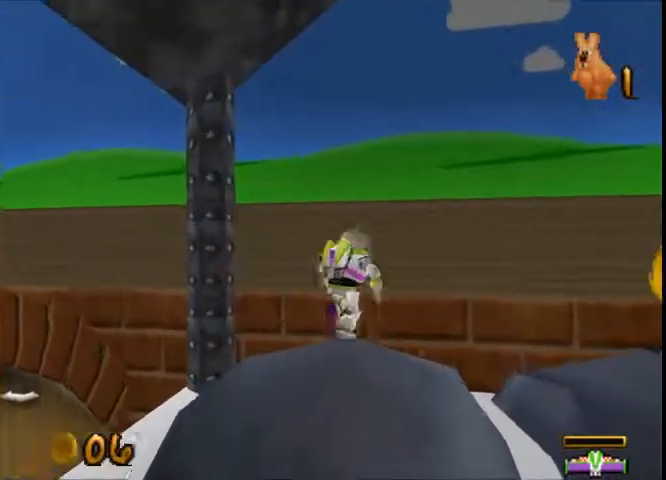
{"buttons": [], "left_stick": "up-right", "right_stick": "center", "button_events": []}
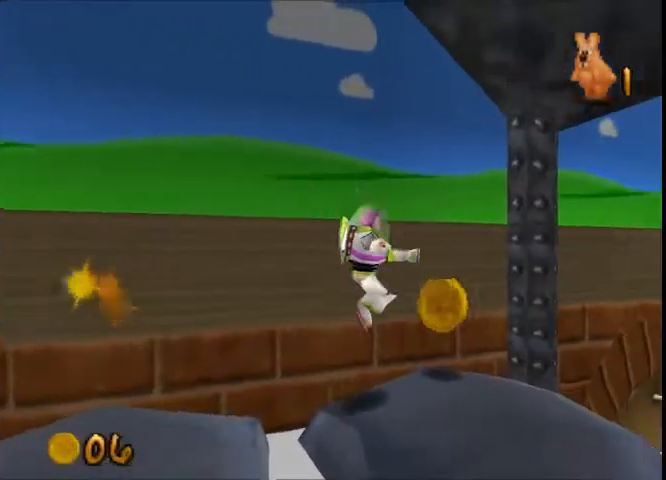
{"buttons": [], "left_stick": "right", "right_stick": "center", "button_events": []}
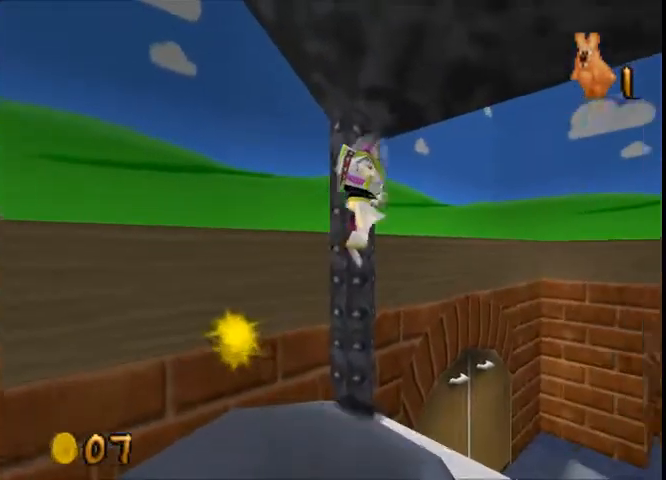
{"buttons": [], "left_stick": "up-left", "right_stick": "center", "button_events": []}
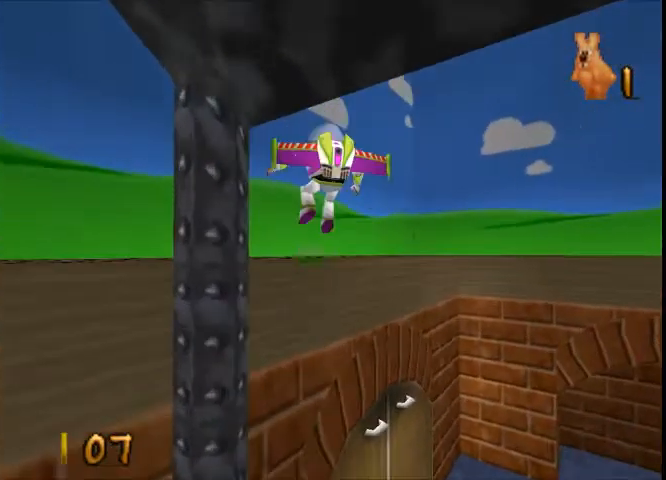
{"buttons": [], "left_stick": "center", "right_stick": "center", "button_events": []}
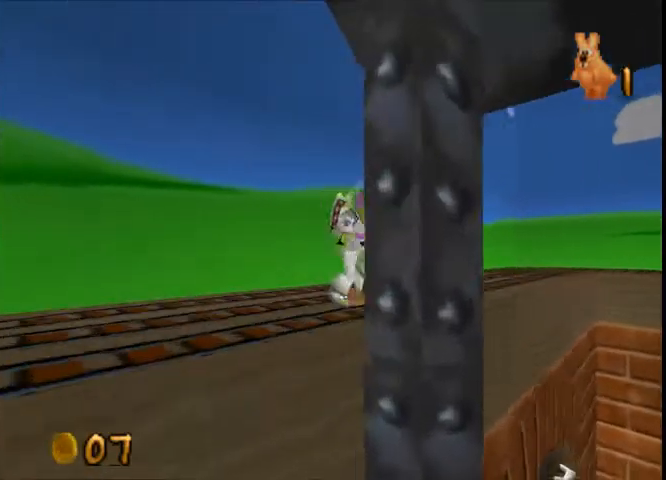
{"buttons": [], "left_stick": "up", "right_stick": "center", "button_events": []}
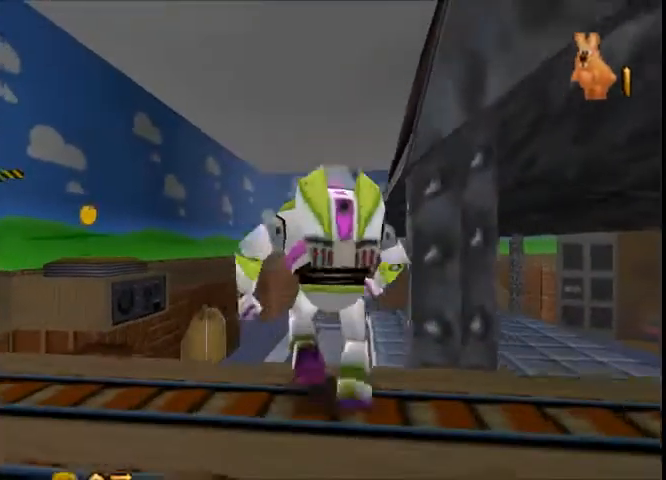
{"buttons": [], "left_stick": "up", "right_stick": "center", "button_events": []}
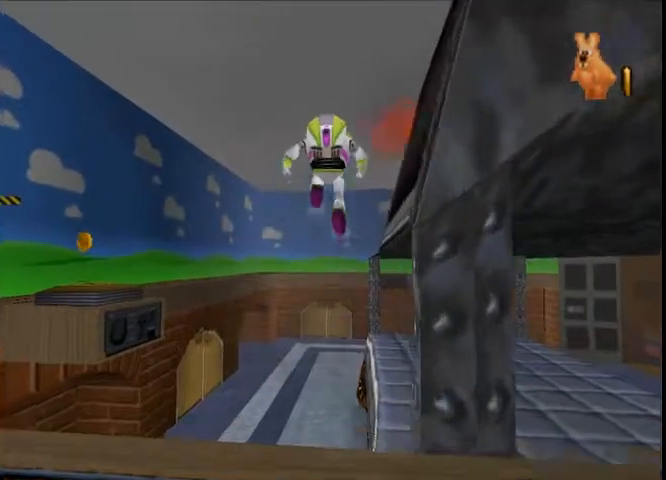
{"buttons": [], "left_stick": "up-right", "right_stick": "center", "button_events": []}
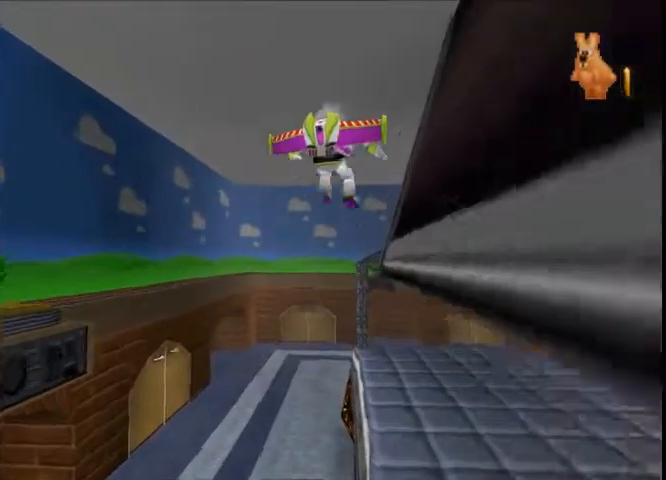
{"buttons": [], "left_stick": "right", "right_stick": "center", "button_events": []}
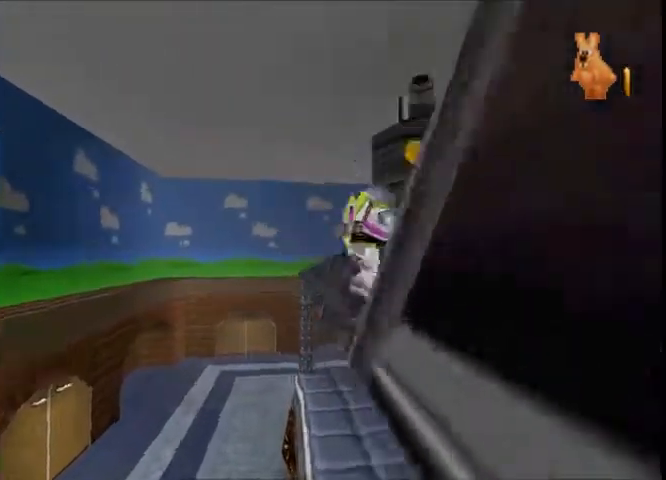
{"buttons": [], "left_stick": "up-right", "right_stick": "center", "button_events": []}
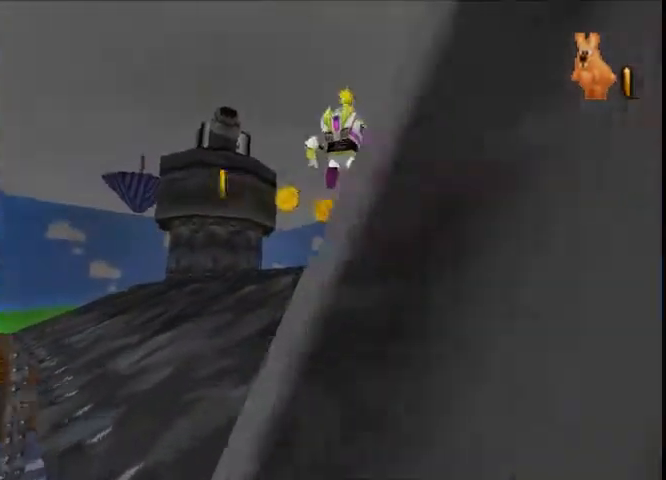
{"buttons": [], "left_stick": "center", "right_stick": "center", "button_events": []}
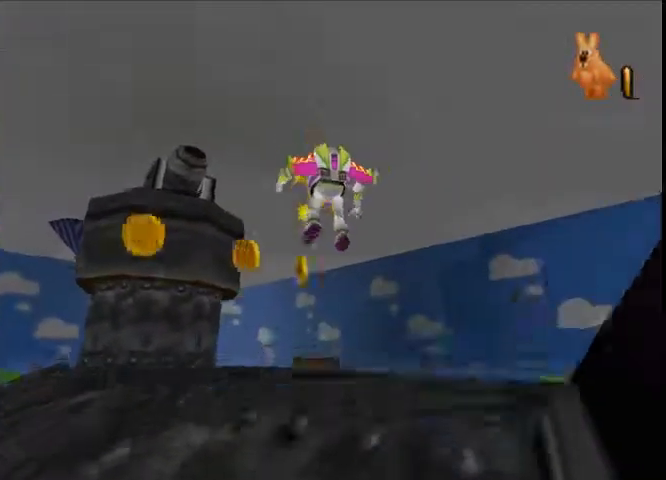
{"buttons": [], "left_stick": "center", "right_stick": "center", "button_events": []}
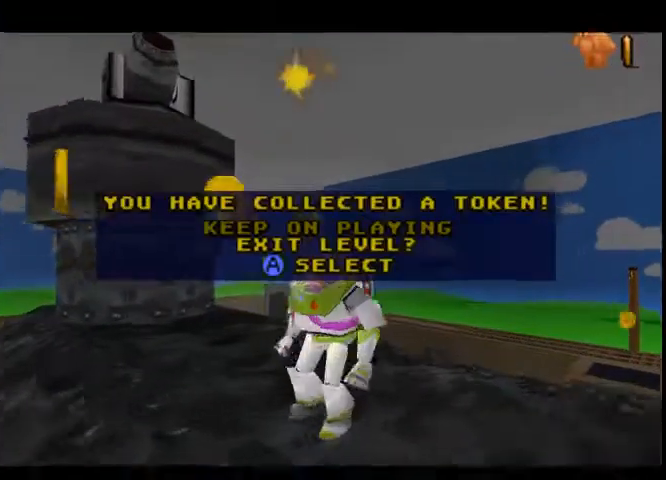
{"buttons": [], "left_stick": "up-left", "right_stick": "center", "button_events": []}
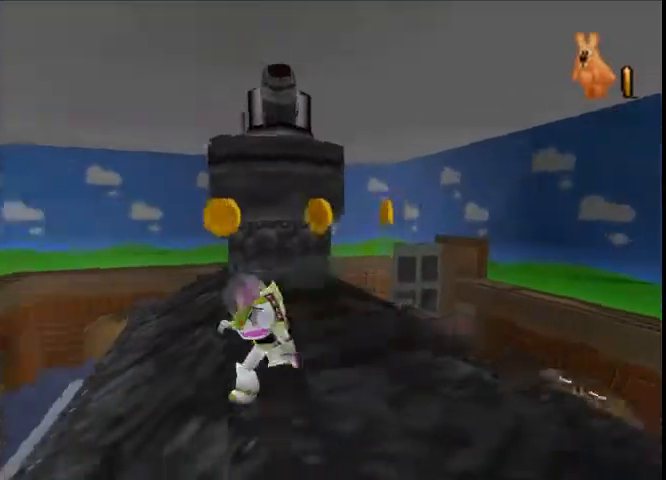
{"buttons": [], "left_stick": "right", "right_stick": "center", "button_events": []}
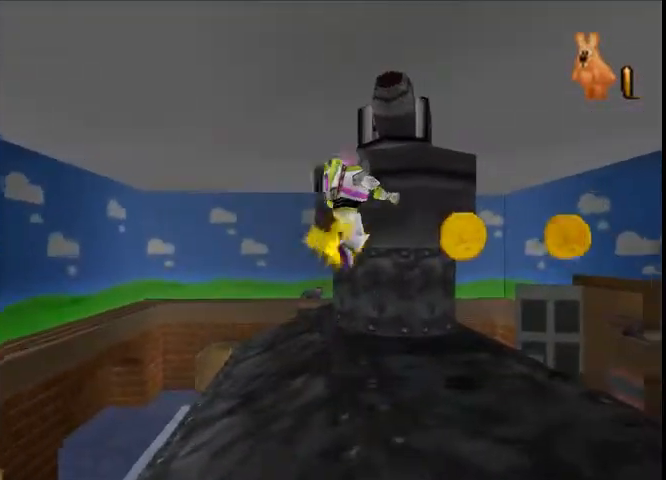
{"buttons": [], "left_stick": "up-right", "right_stick": "center", "button_events": []}
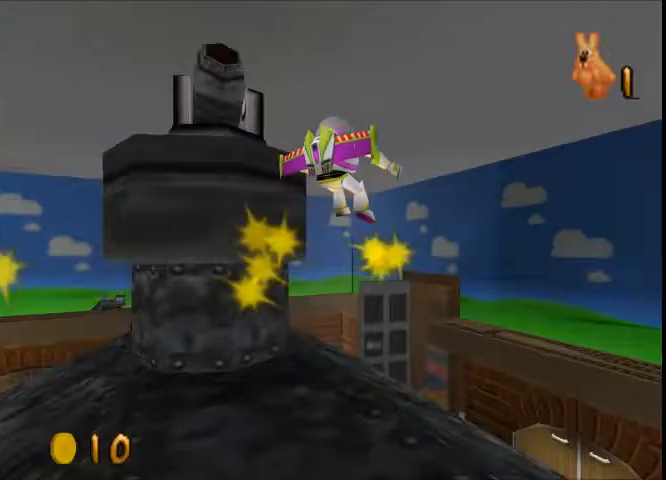
{"buttons": [], "left_stick": "up", "right_stick": "center", "button_events": []}